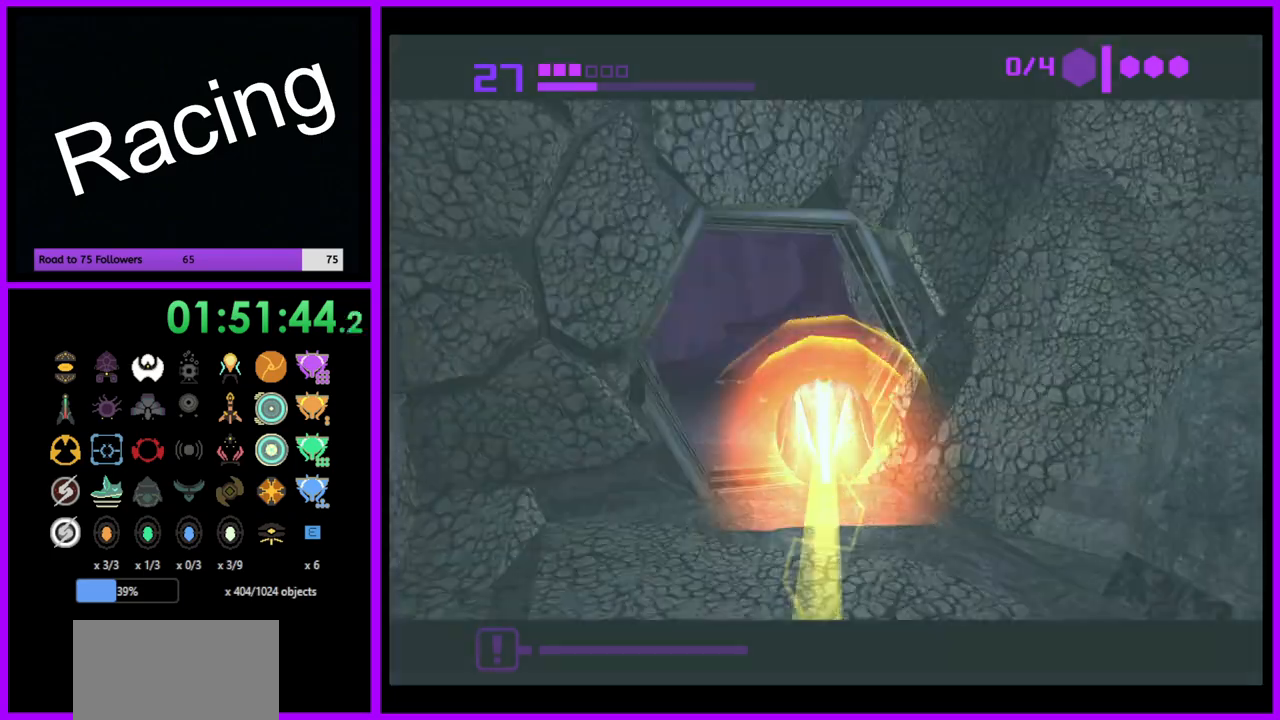
Gameplay with a controller (Nintendo layout); each line is a JSON object with the inputs held at the frame after it. "events" lists button and stick changes between this image and that frame as [ms after this image, input, new state], when the widget could be followed in between. Not read: L3 R3.
{"buttons": ["B"], "left_stick": "right", "right_stick": "center", "events": [[33, "left_stick", "up-left"], [67, "B", "up"], [150, "left_stick", "up"], [250, "left_stick", "up-right"], [300, "B", "down"], [467, "left_stick", "right"]]}
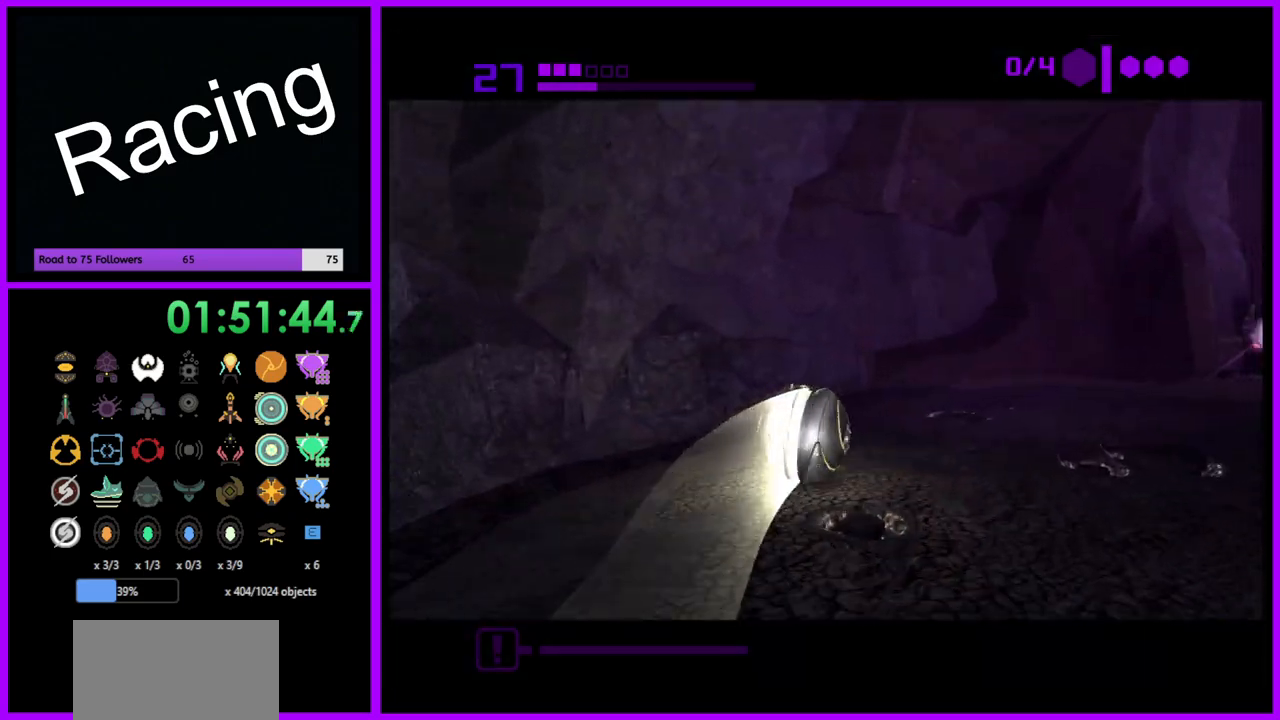
{"buttons": [], "left_stick": "up-right", "right_stick": "center", "events": [[167, "left_stick", "down-right"], [317, "left_stick", "right"], [417, "left_stick", "up-right"], [450, "B", "up"]]}
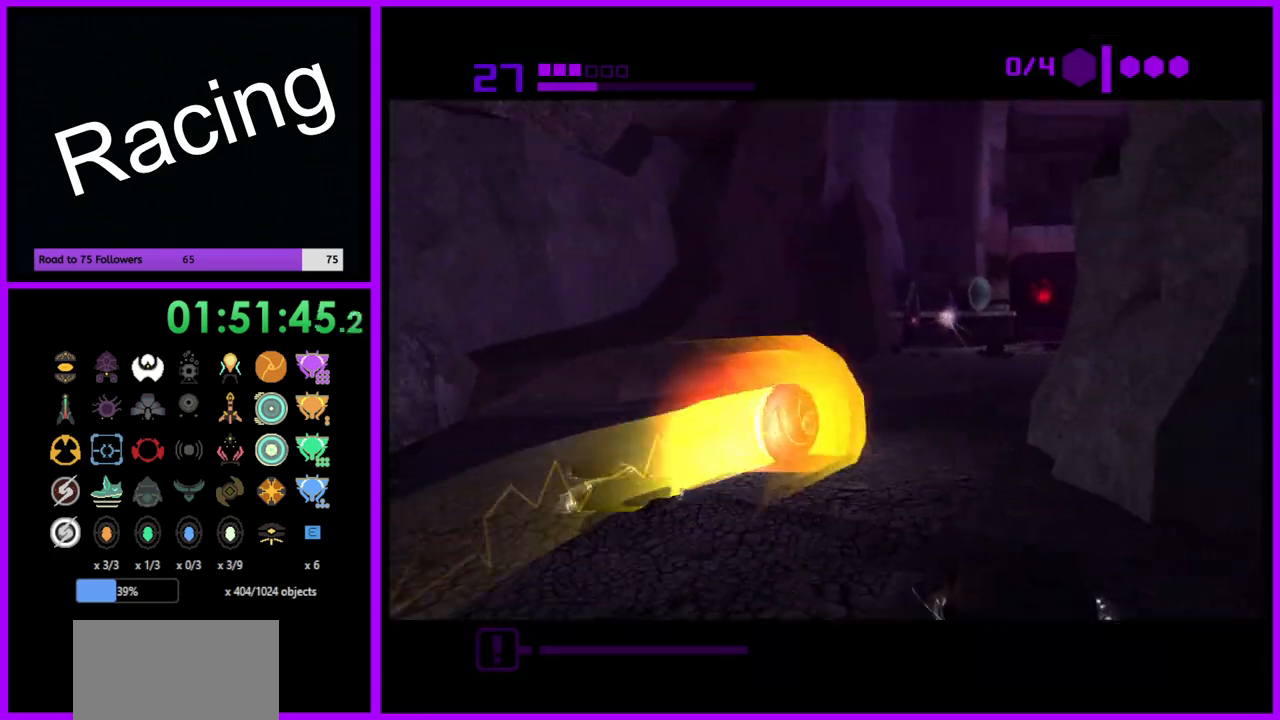
{"buttons": [], "left_stick": "up-right", "right_stick": "center", "events": [[133, "left_stick", "up"], [233, "left_stick", "up-right"], [250, "X", "down"], [367, "X", "up"]]}
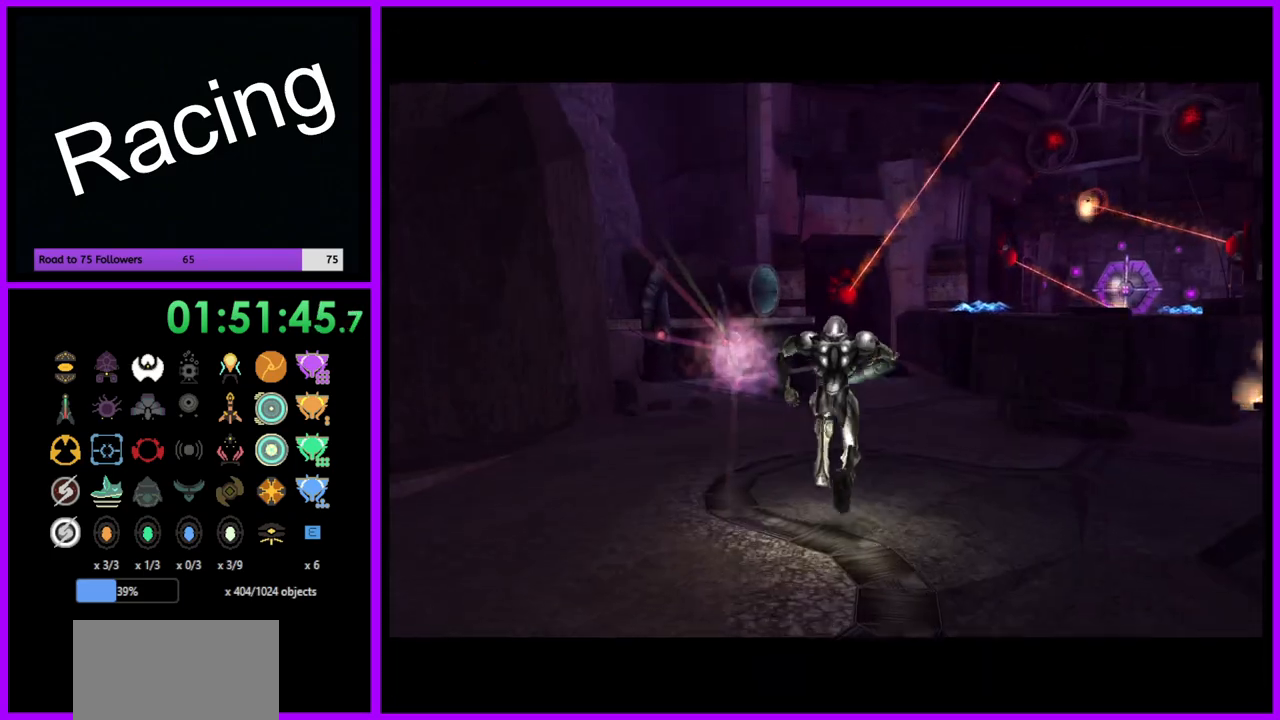
{"buttons": [], "left_stick": "up-right", "right_stick": "center", "events": []}
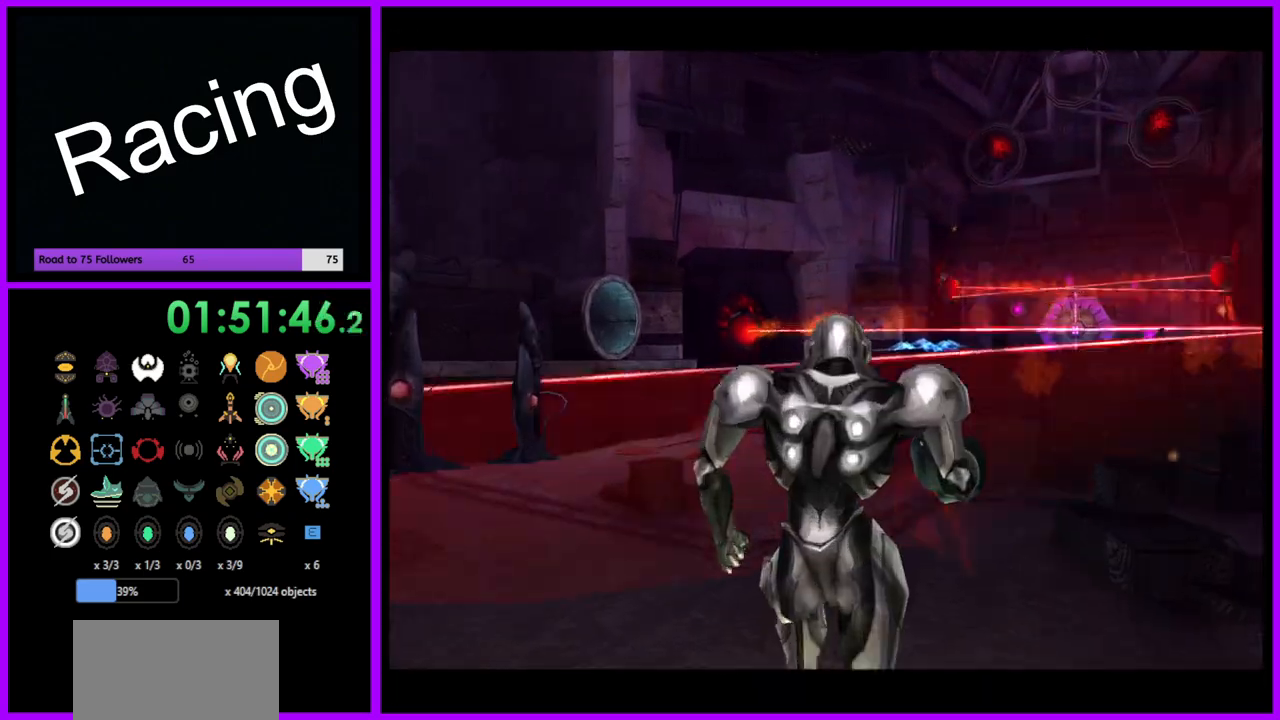
{"buttons": [], "left_stick": "up-right", "right_stick": "up", "events": [[267, "right_stick", "up"]]}
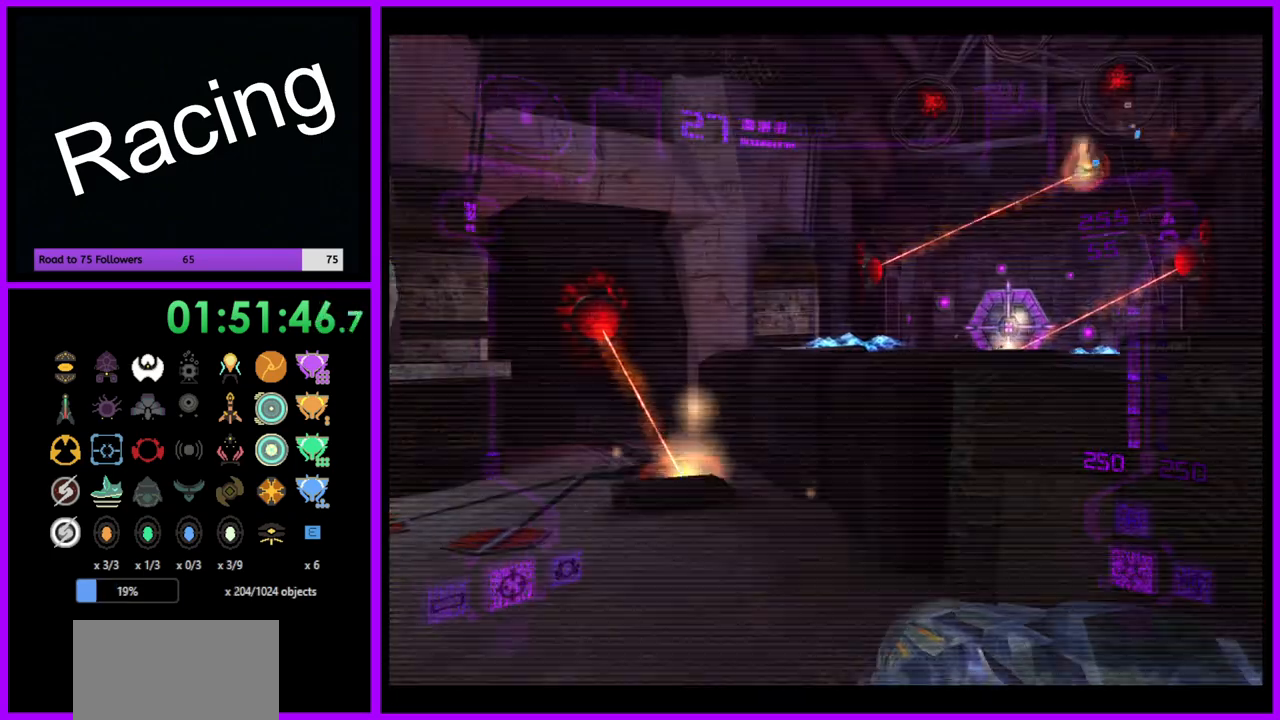
{"buttons": [], "left_stick": "center", "right_stick": "center", "events": [[200, "left_stick", "up"], [417, "left_stick", "center"], [467, "right_stick", "center"]]}
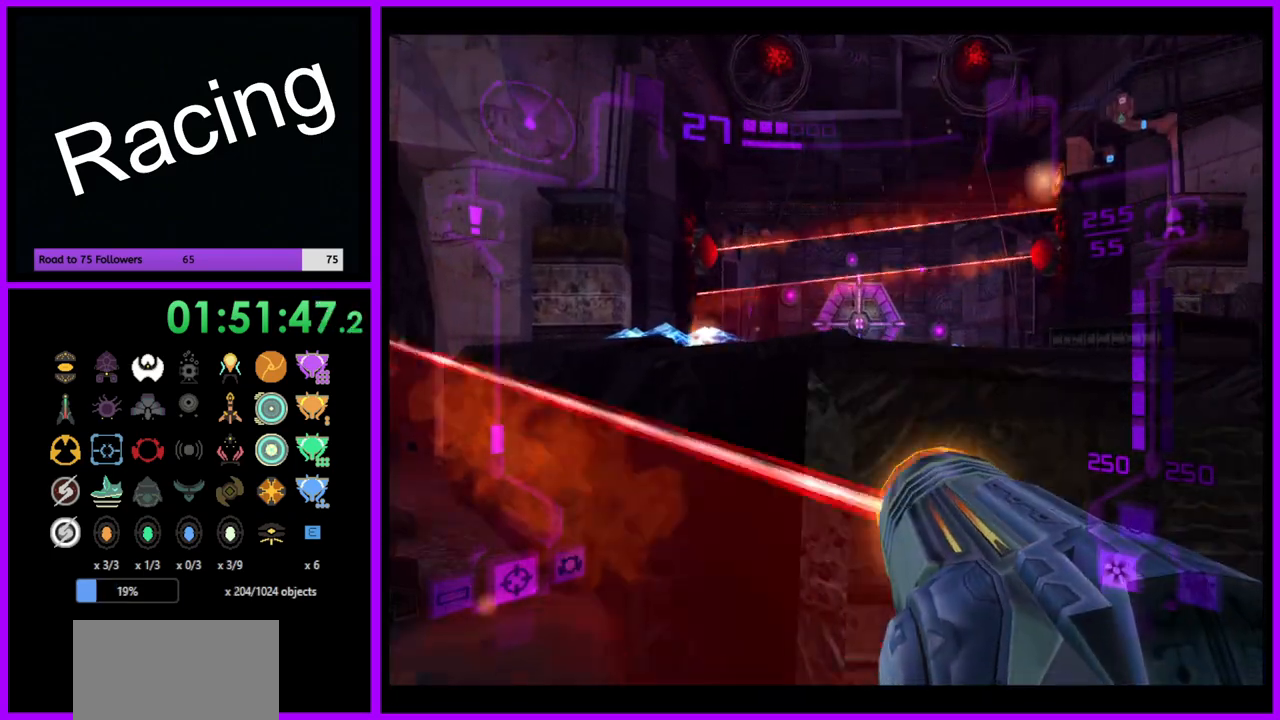
{"buttons": ["Y", "L1"], "left_stick": "center", "right_stick": "center", "events": [[117, "Y", "down"], [333, "L1", "down"]]}
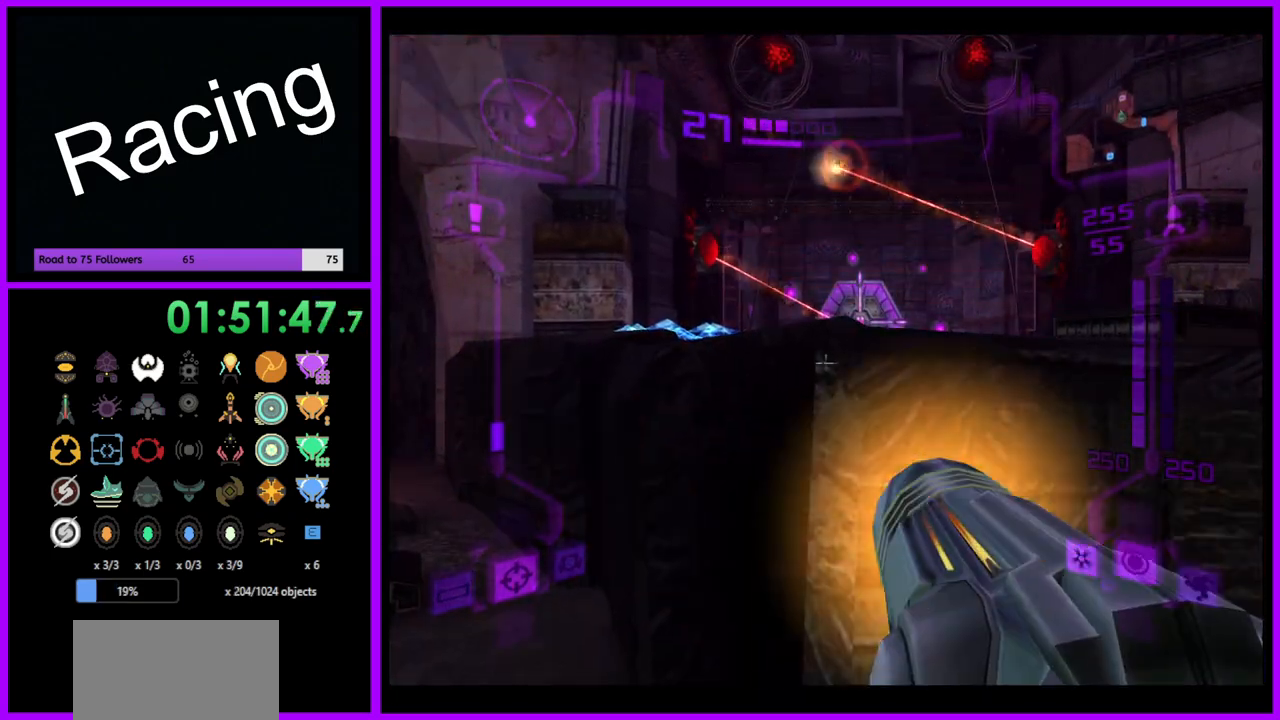
{"buttons": ["B", "Y", "L1"], "left_stick": "center", "right_stick": "center", "events": [[67, "A", "down"], [217, "A", "up"], [433, "B", "down"]]}
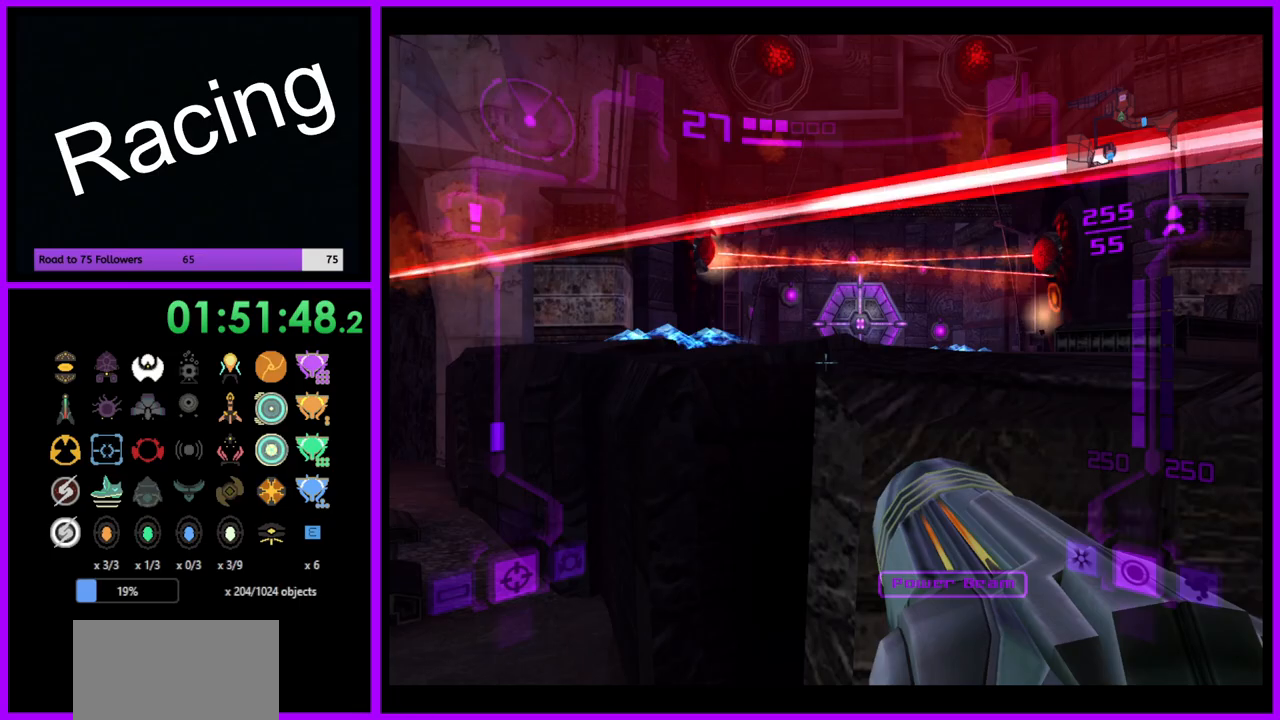
{"buttons": ["Y"], "left_stick": "up", "right_stick": "center", "events": [[67, "B", "up"], [83, "left_stick", "up"], [467, "L1", "up"]]}
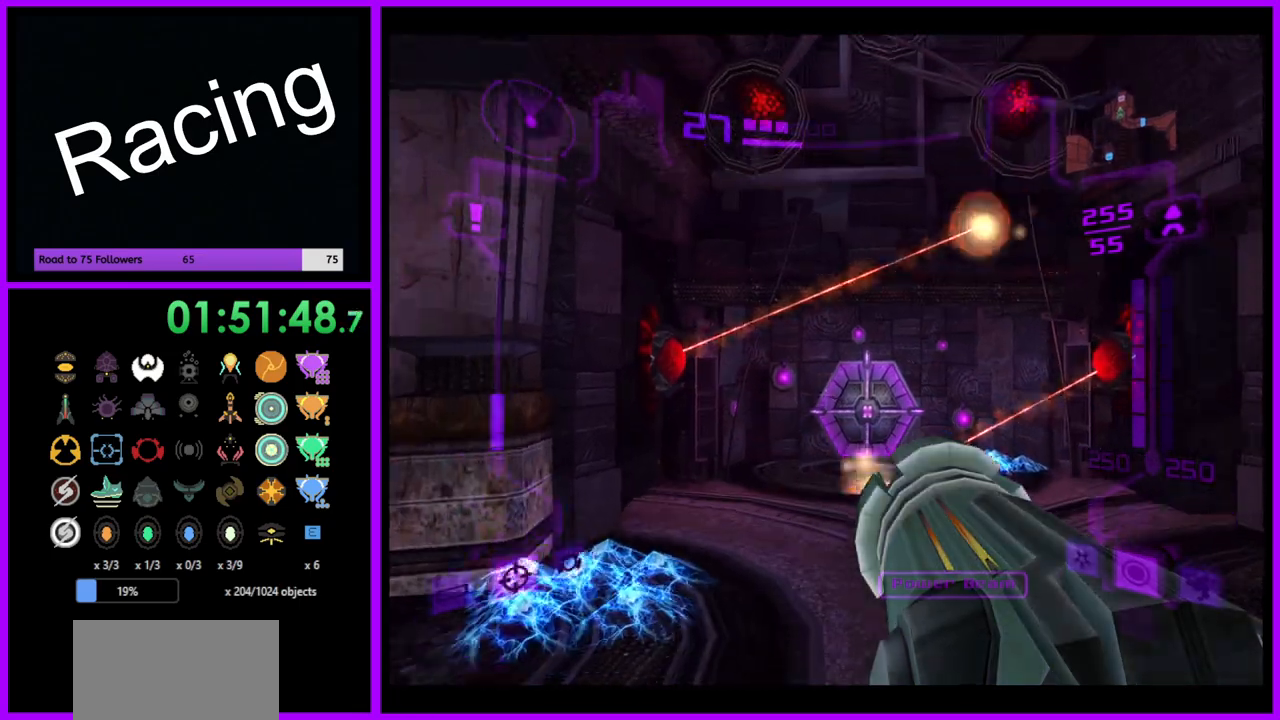
{"buttons": ["Y"], "left_stick": "center", "right_stick": "center", "events": [[67, "left_stick", "up-left"], [233, "left_stick", "center"]]}
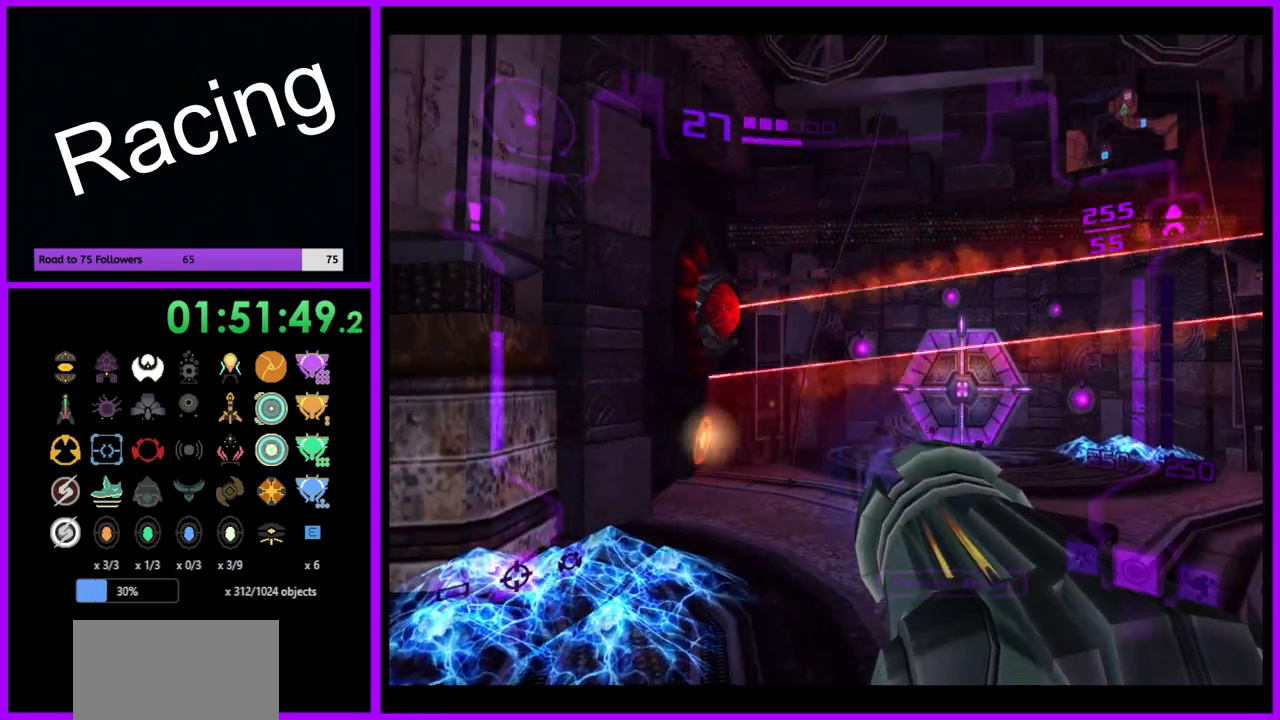
{"buttons": ["Y"], "left_stick": "center", "right_stick": "center", "events": []}
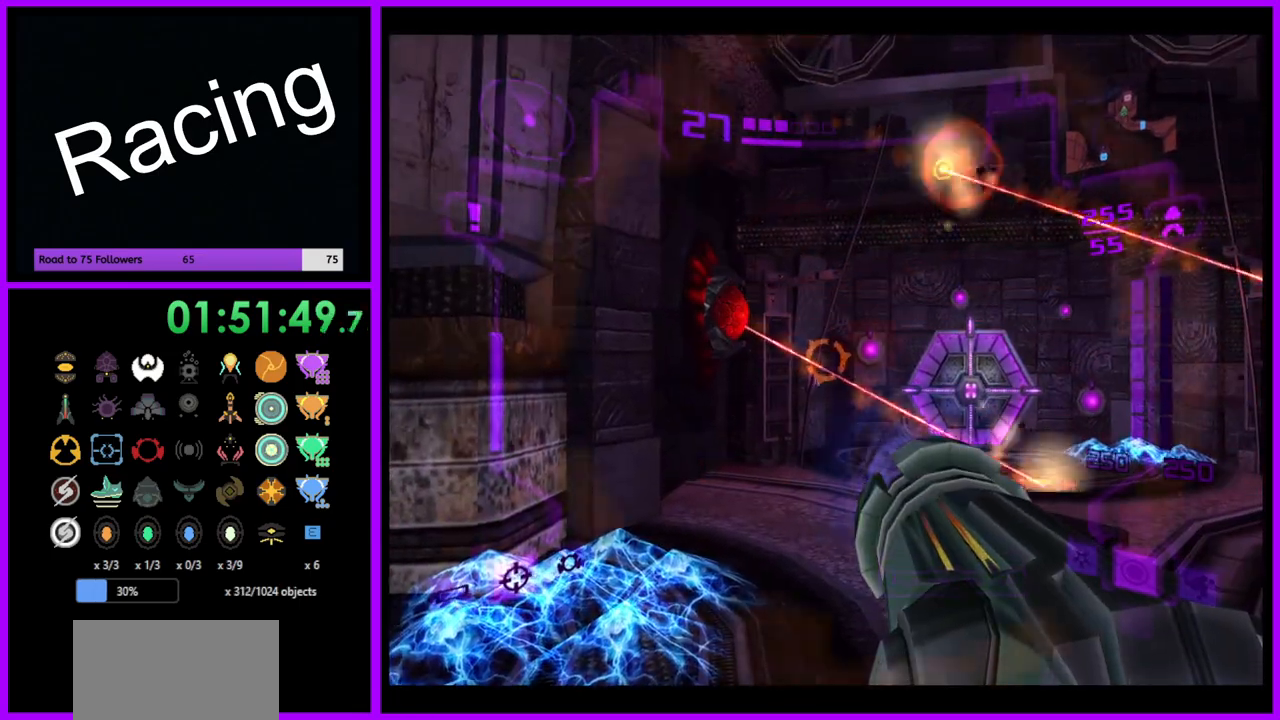
{"buttons": ["Y"], "left_stick": "center", "right_stick": "center", "events": [[17, "left_stick", "right"], [267, "left_stick", "center"]]}
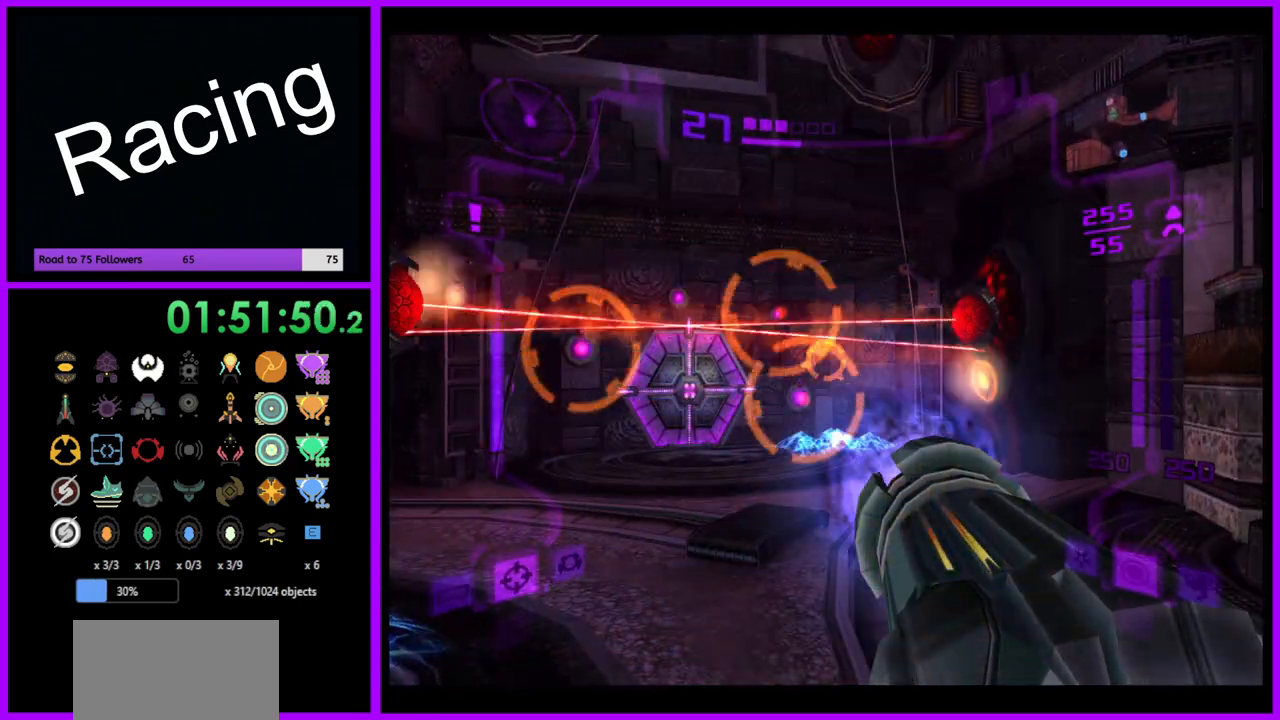
{"buttons": ["Y", "R1"], "left_stick": "down-left", "right_stick": "center", "events": [[133, "left_stick", "left"], [233, "left_stick", "center"], [317, "R1", "down"], [350, "left_stick", "left"], [433, "left_stick", "down-left"]]}
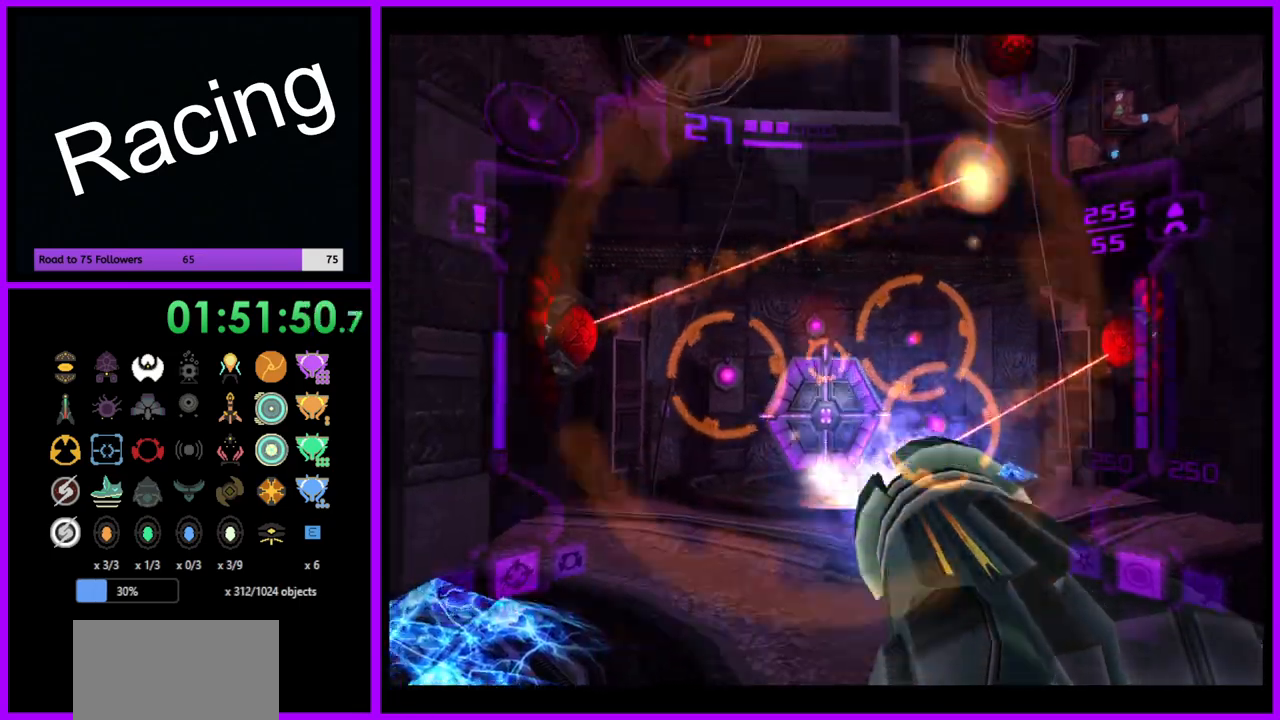
{"buttons": ["Y", "R1"], "left_stick": "up-left", "right_stick": "center", "events": [[150, "left_stick", "center"], [350, "left_stick", "up-left"]]}
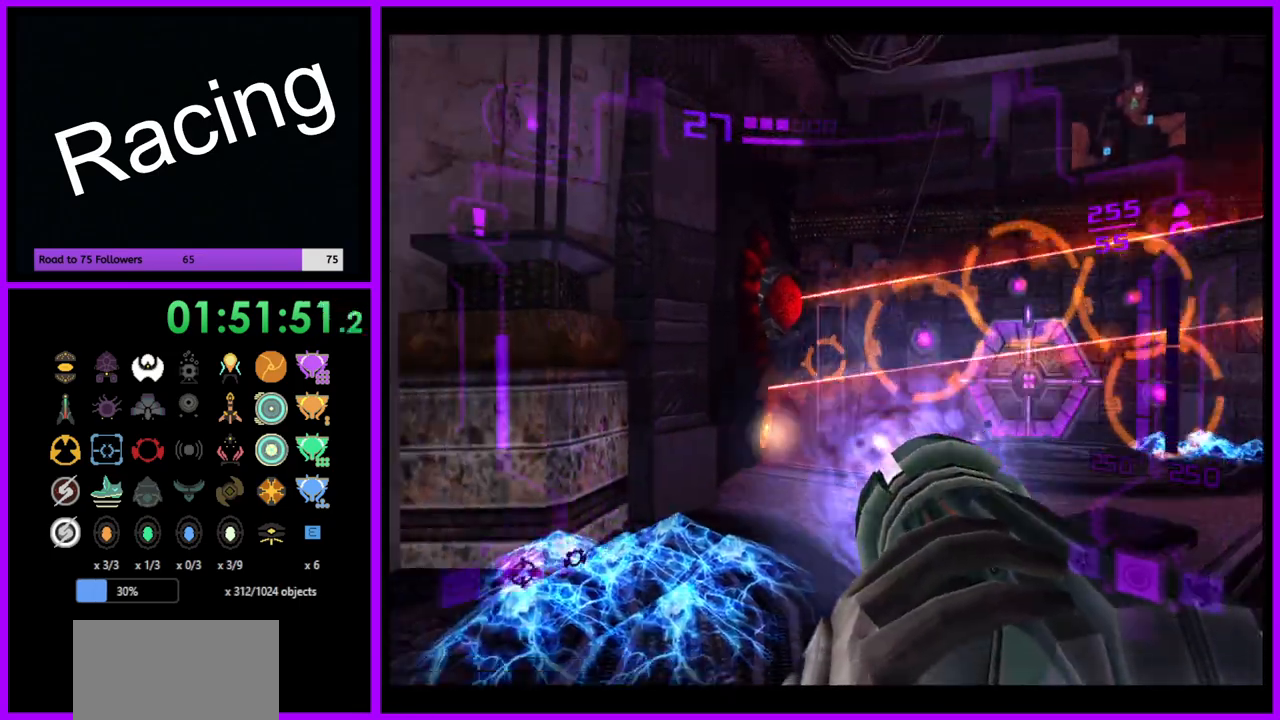
{"buttons": ["Y", "R1"], "left_stick": "center", "right_stick": "center", "events": [[67, "left_stick", "center"], [133, "left_stick", "right"], [433, "left_stick", "center"]]}
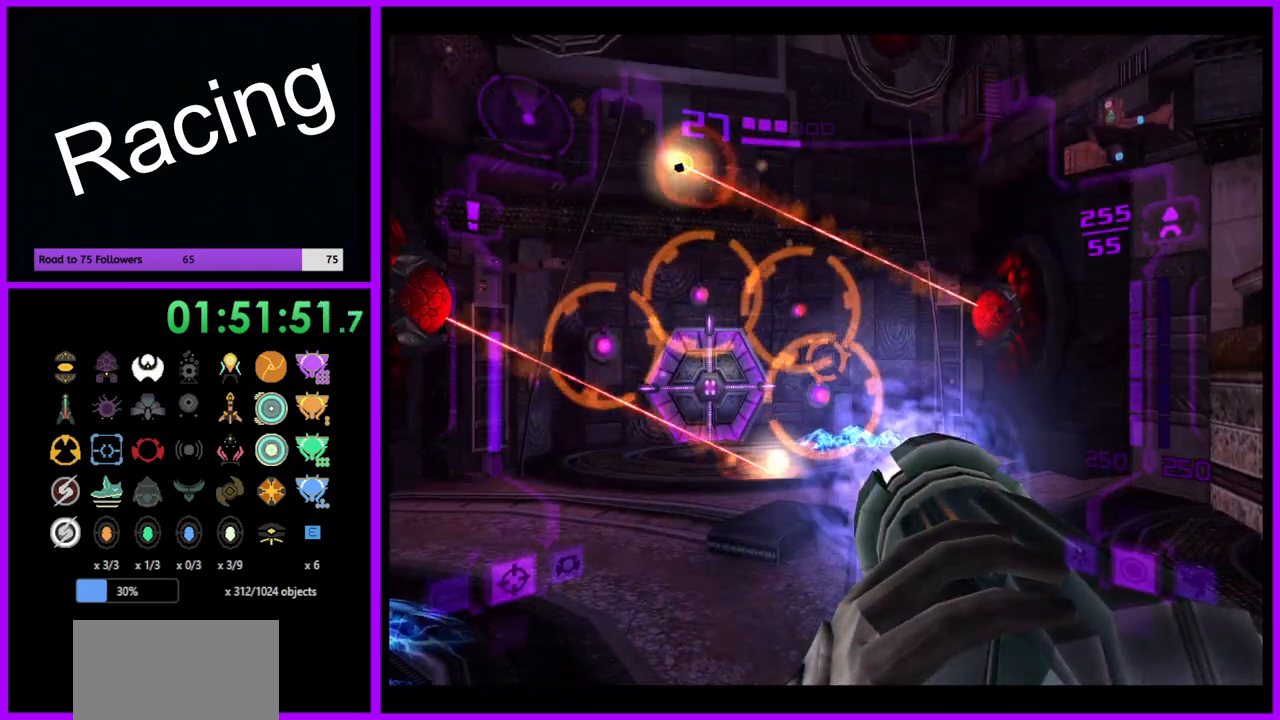
{"buttons": ["Y", "R1"], "left_stick": "center", "right_stick": "center", "events": [[33, "left_stick", "down-left"], [150, "left_stick", "center"], [383, "left_stick", "left"], [500, "left_stick", "center"]]}
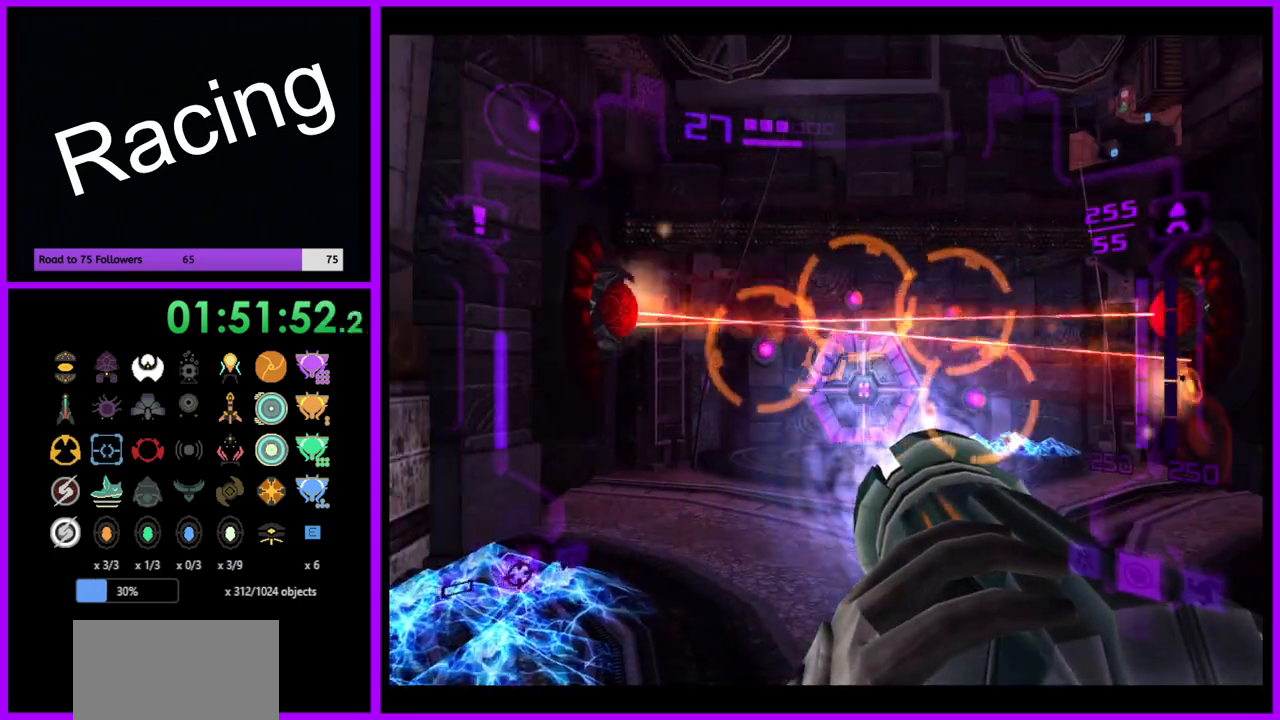
{"buttons": ["Y"], "left_stick": "center", "right_stick": "center", "events": [[17, "L1", "down"], [50, "R1", "up"], [67, "left_stick", "right"], [183, "left_stick", "up-right"], [500, "L1", "up"], [500, "left_stick", "center"]]}
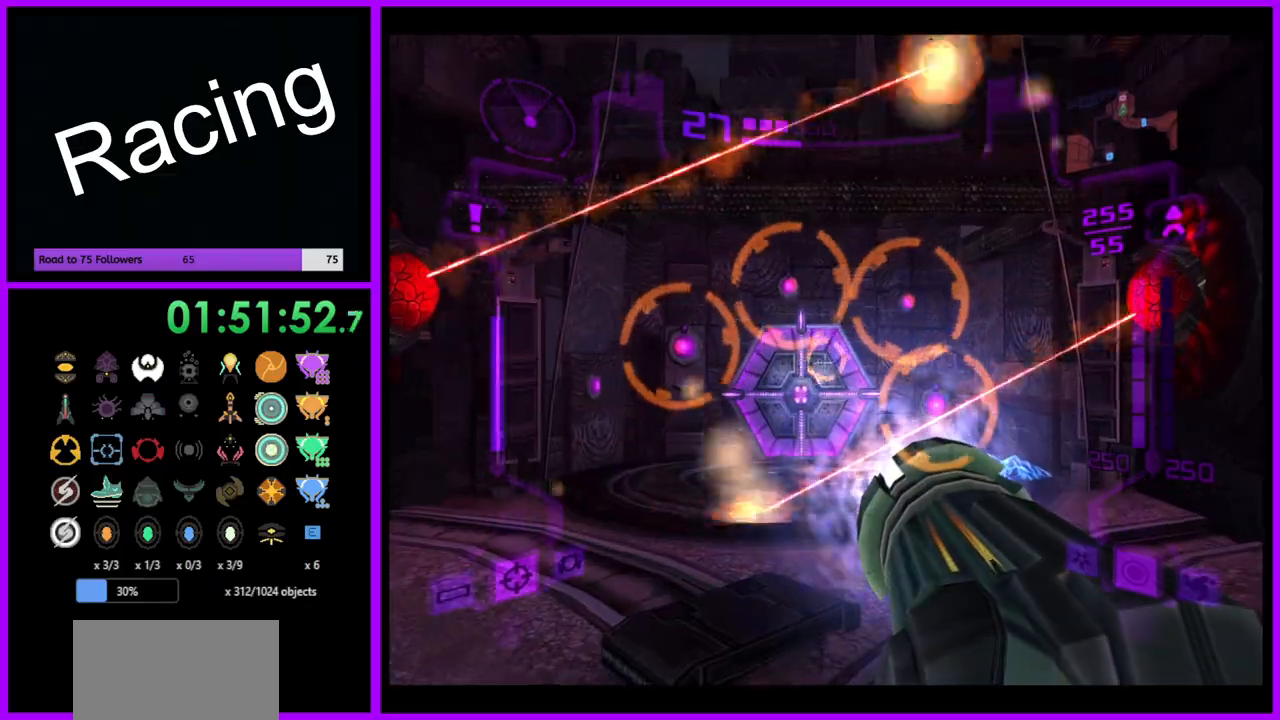
{"buttons": ["Y", "R1"], "left_stick": "right", "right_stick": "center", "events": [[50, "left_stick", "left"], [83, "R1", "down"], [317, "left_stick", "center"], [417, "left_stick", "right"]]}
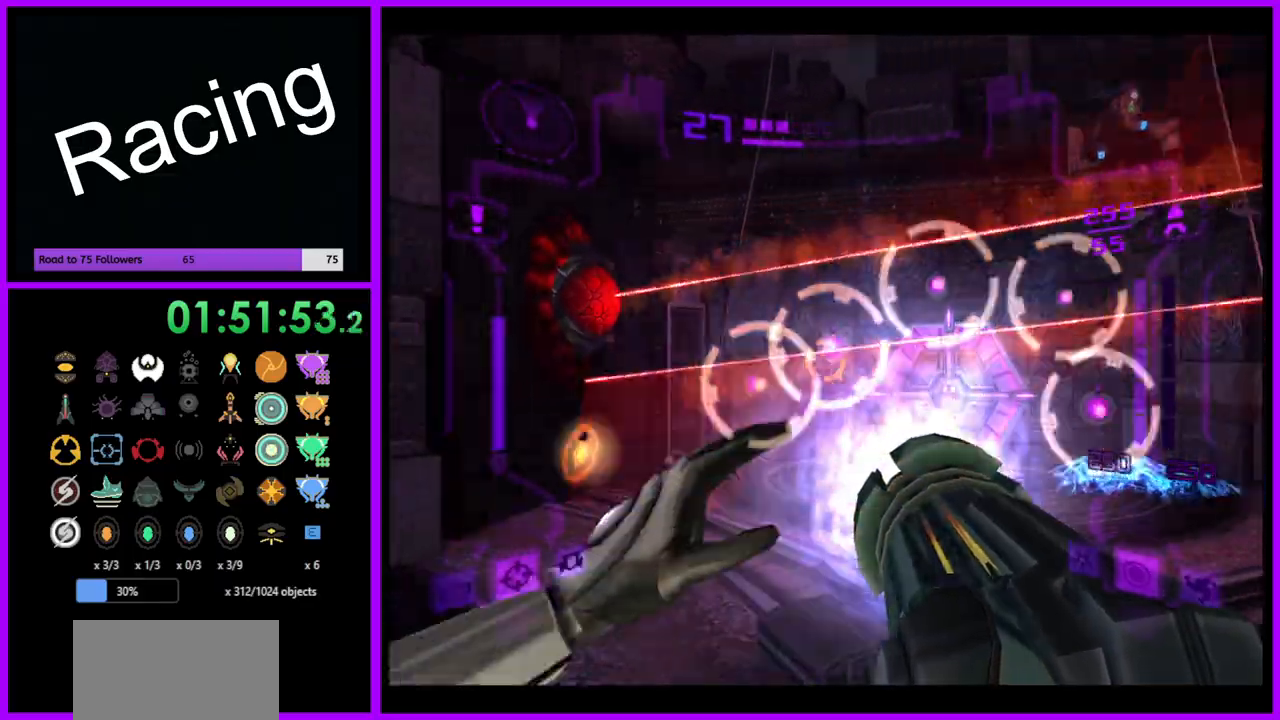
{"buttons": [], "left_stick": "left", "right_stick": "center", "events": [[150, "left_stick", "center"], [233, "R1", "up"], [233, "Y", "up"], [383, "left_stick", "left"]]}
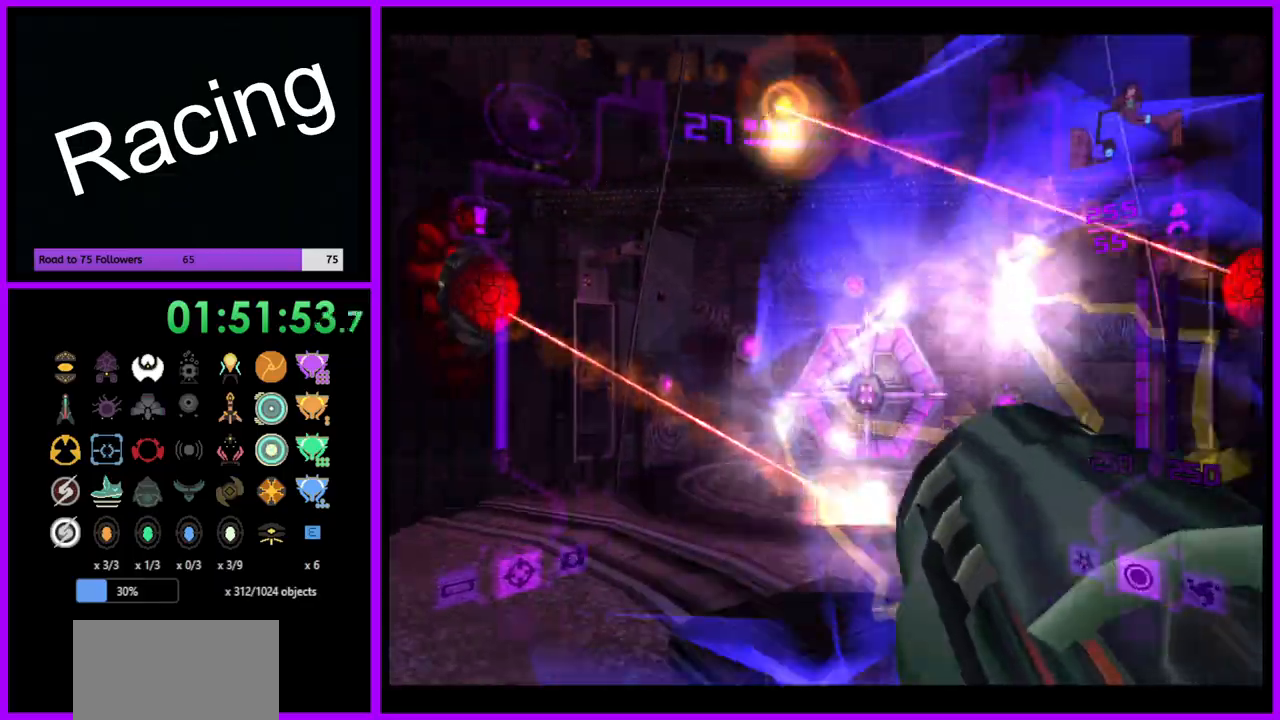
{"buttons": [], "left_stick": "up", "right_stick": "center", "events": [[50, "left_stick", "up"], [267, "left_stick", "up-right"], [383, "left_stick", "up"]]}
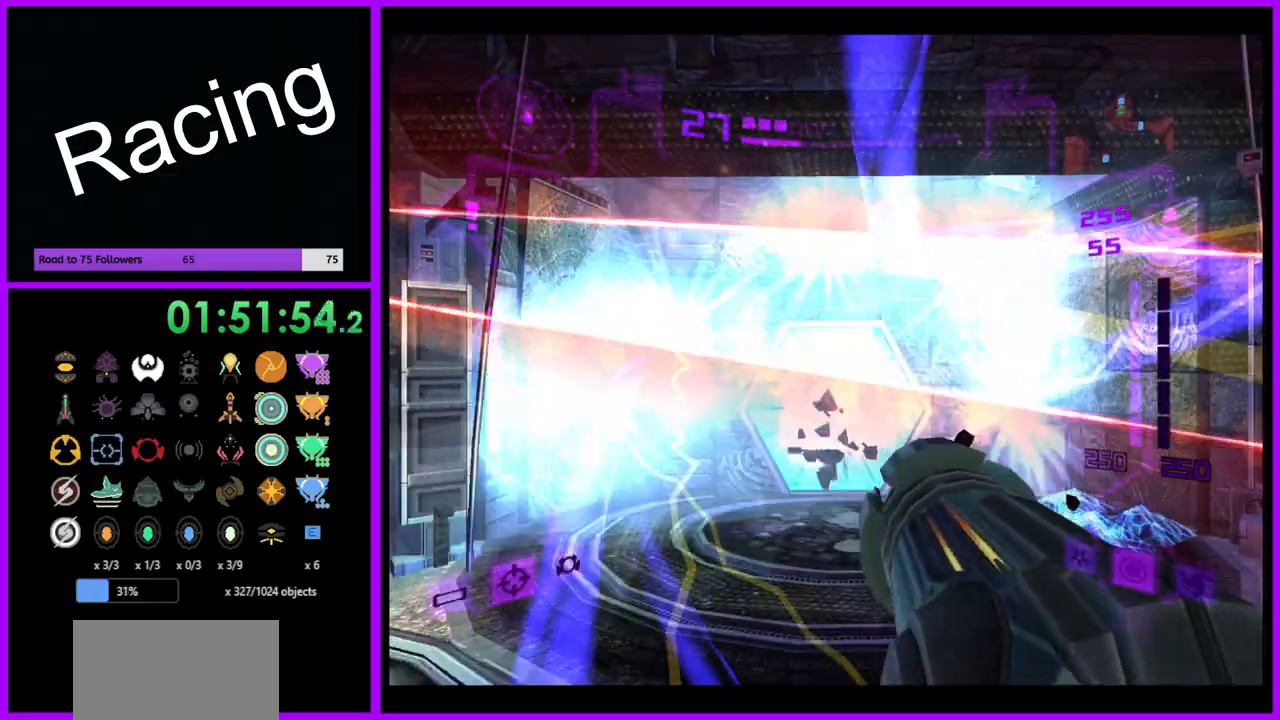
{"buttons": [], "left_stick": "up", "right_stick": "center", "events": [[33, "left_stick", "center"], [217, "A", "down"], [250, "left_stick", "up"], [300, "A", "up"], [383, "A", "down"], [450, "A", "up"]]}
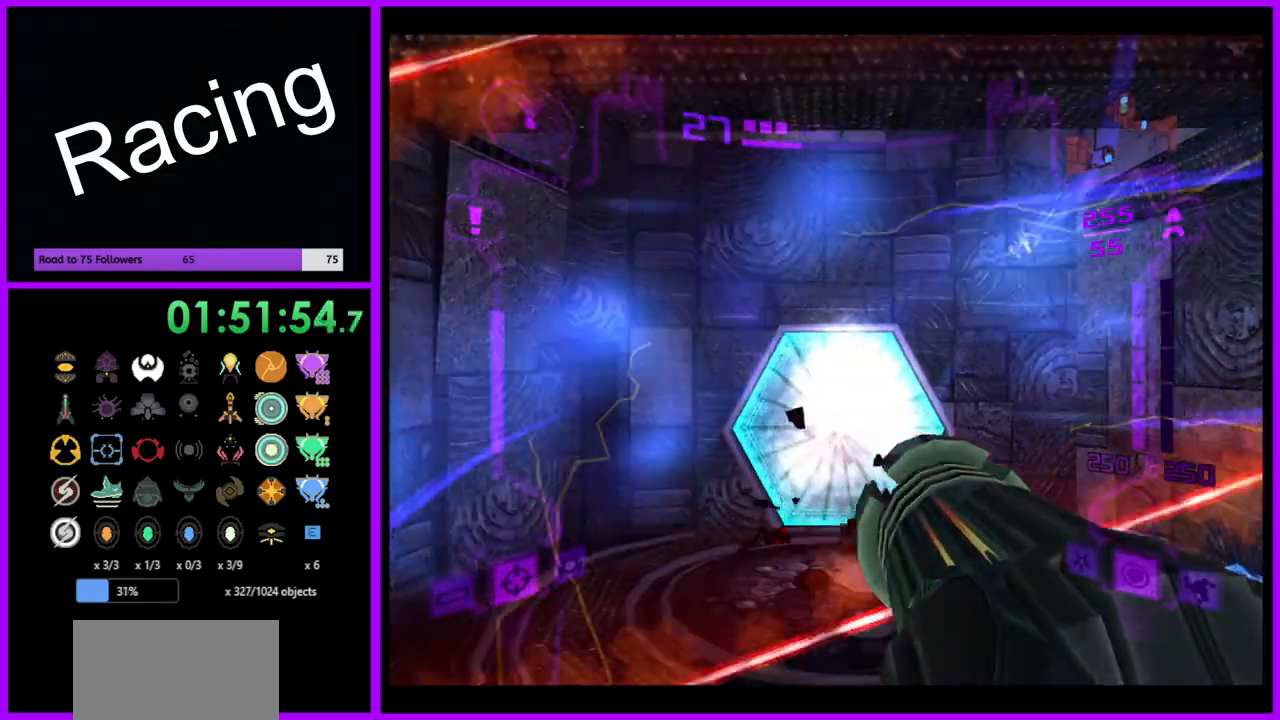
{"buttons": [], "left_stick": "up", "right_stick": "center", "events": [[17, "A", "down"], [83, "A", "up"], [183, "A", "down"], [267, "A", "up"], [333, "A", "down"], [417, "A", "up"]]}
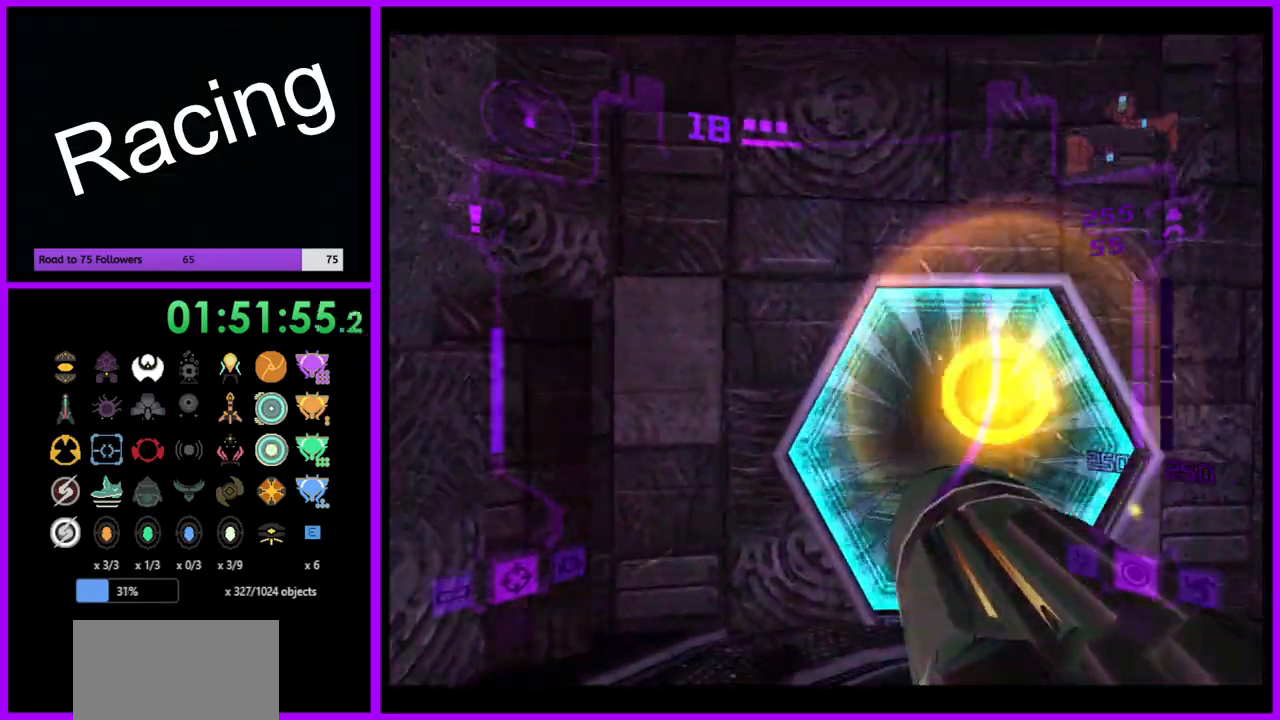
{"buttons": ["L1"], "left_stick": "up-right", "right_stick": "center", "events": [[133, "X", "down"], [183, "left_stick", "up-right"], [217, "X", "up"], [350, "L1", "down"]]}
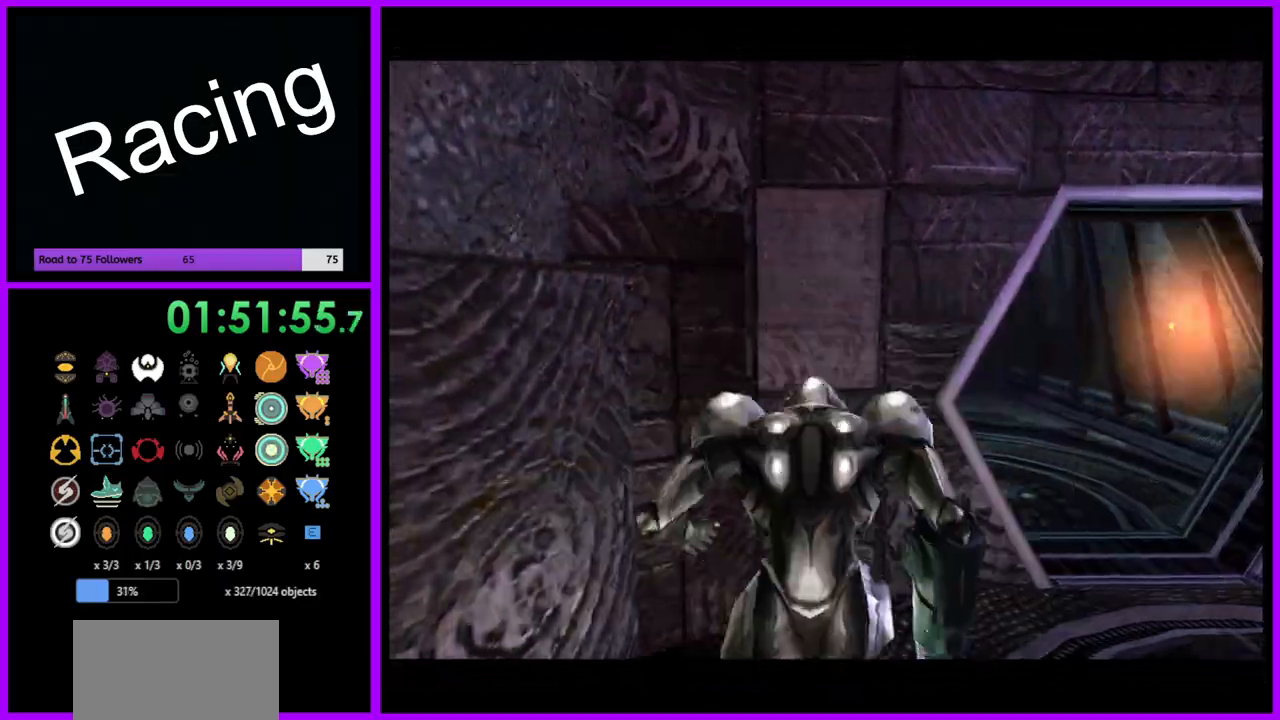
{"buttons": [], "left_stick": "up-right", "right_stick": "center", "events": [[133, "L1", "up"]]}
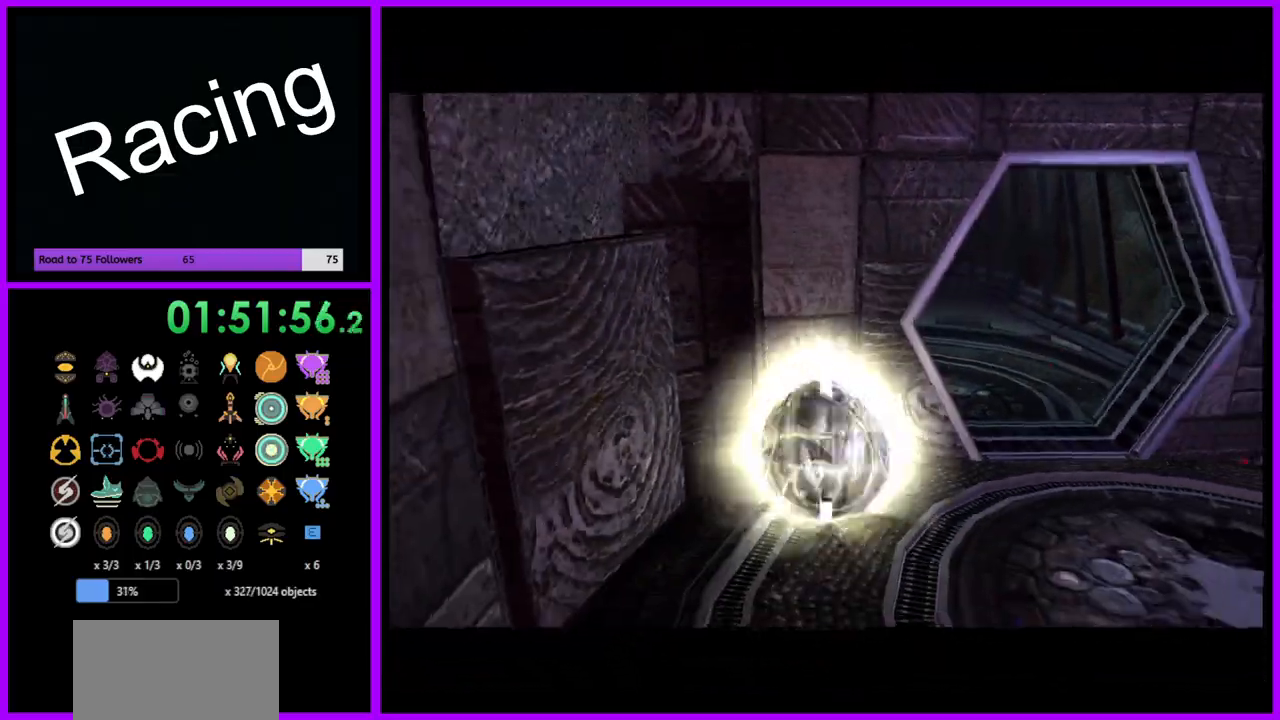
{"buttons": ["B"], "left_stick": "up-right", "right_stick": "center", "events": [[17, "B", "down"]]}
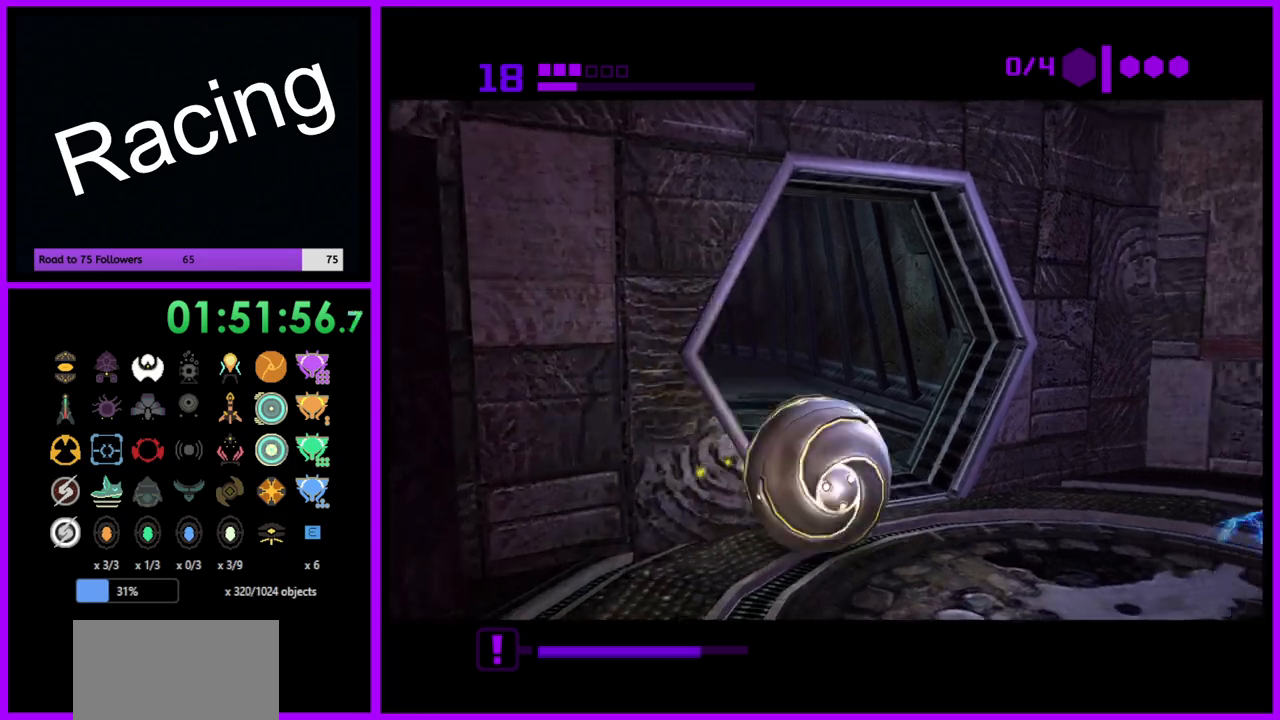
{"buttons": ["B"], "left_stick": "up", "right_stick": "center", "events": [[83, "left_stick", "up-left"], [400, "left_stick", "up"]]}
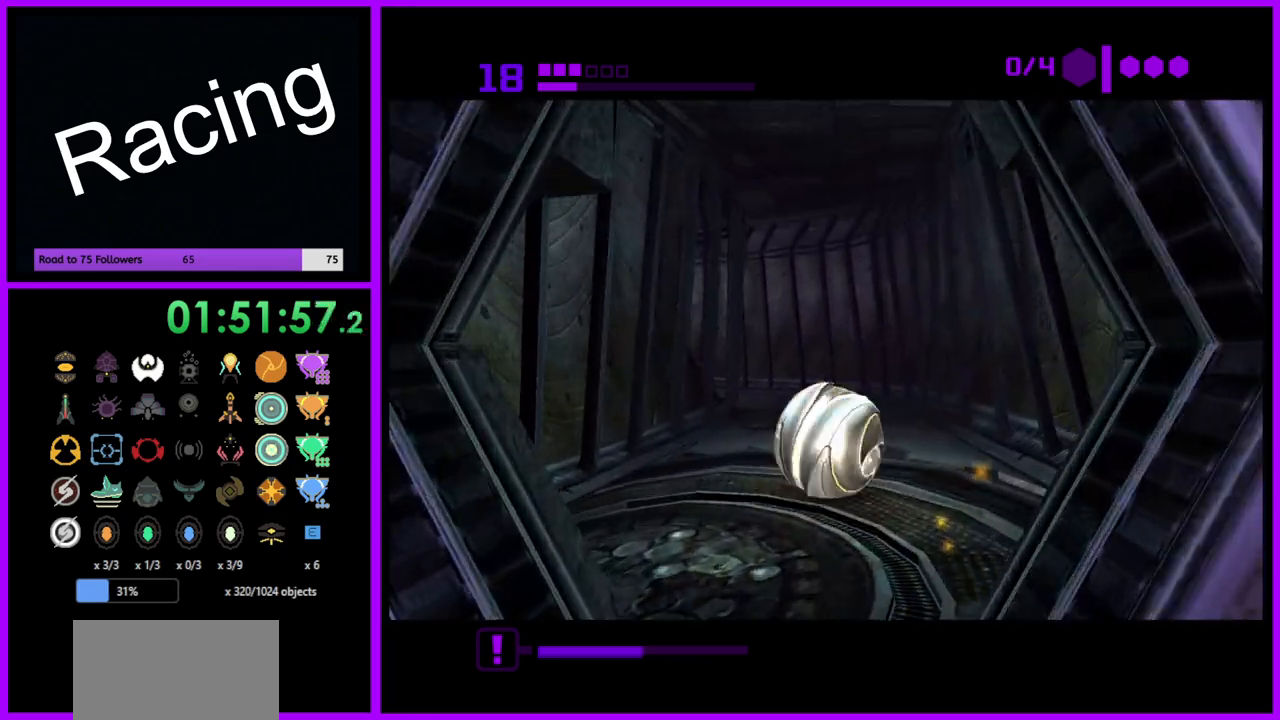
{"buttons": ["B"], "left_stick": "left", "right_stick": "center", "events": [[33, "B", "up"], [133, "B", "down"], [367, "left_stick", "left"]]}
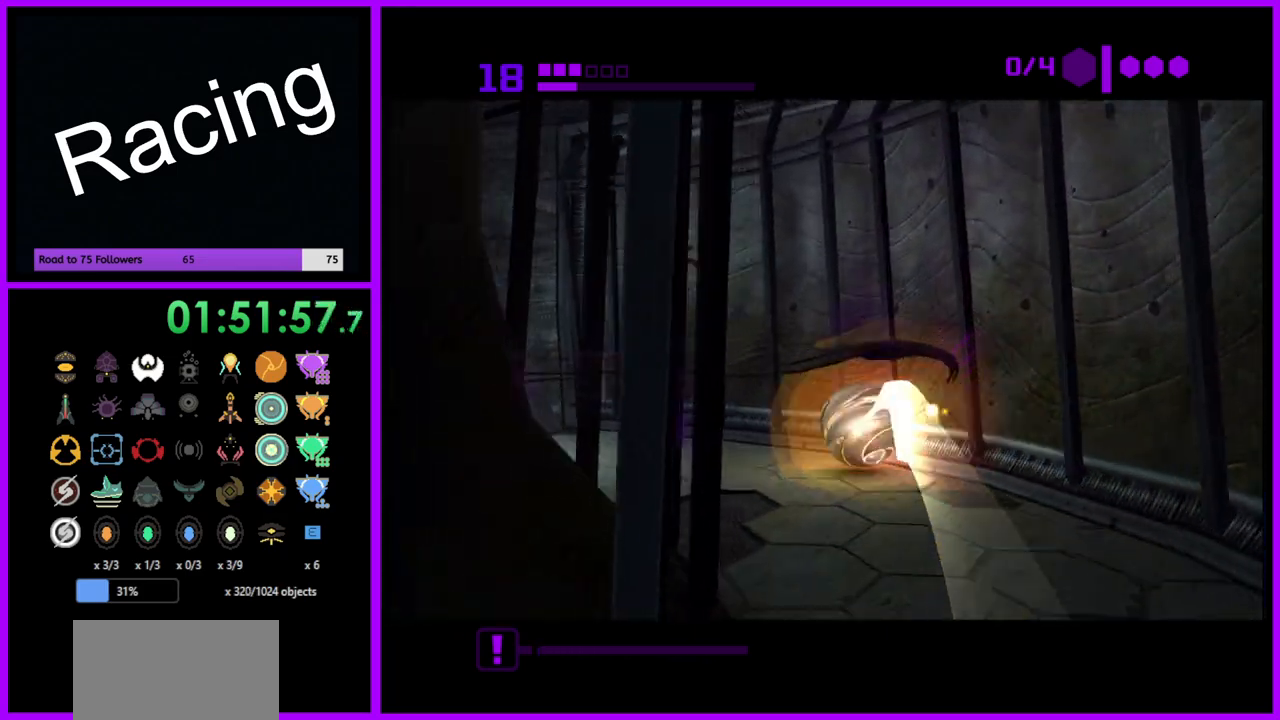
{"buttons": ["B"], "left_stick": "up-left", "right_stick": "center", "events": [[350, "left_stick", "up"], [467, "left_stick", "up-left"]]}
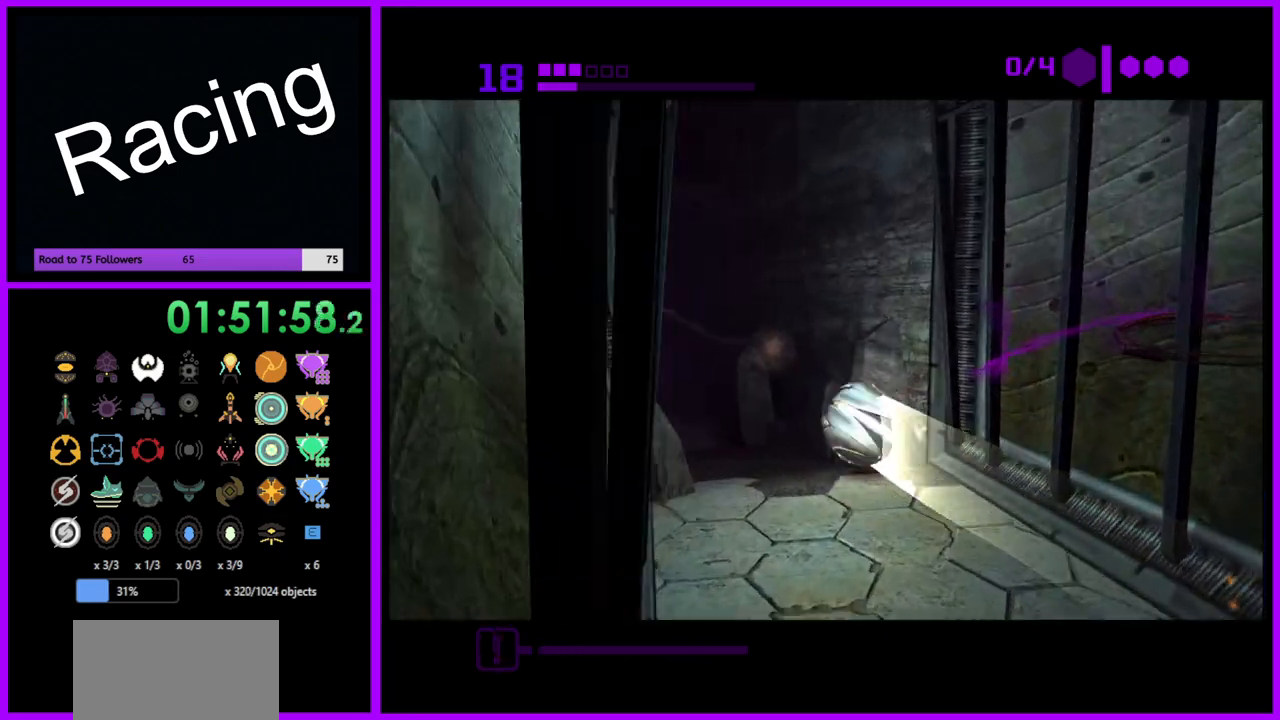
{"buttons": ["B"], "left_stick": "up", "right_stick": "center", "events": [[117, "left_stick", "up"], [183, "B", "up"], [317, "B", "down"], [383, "left_stick", "up-right"], [483, "left_stick", "up"]]}
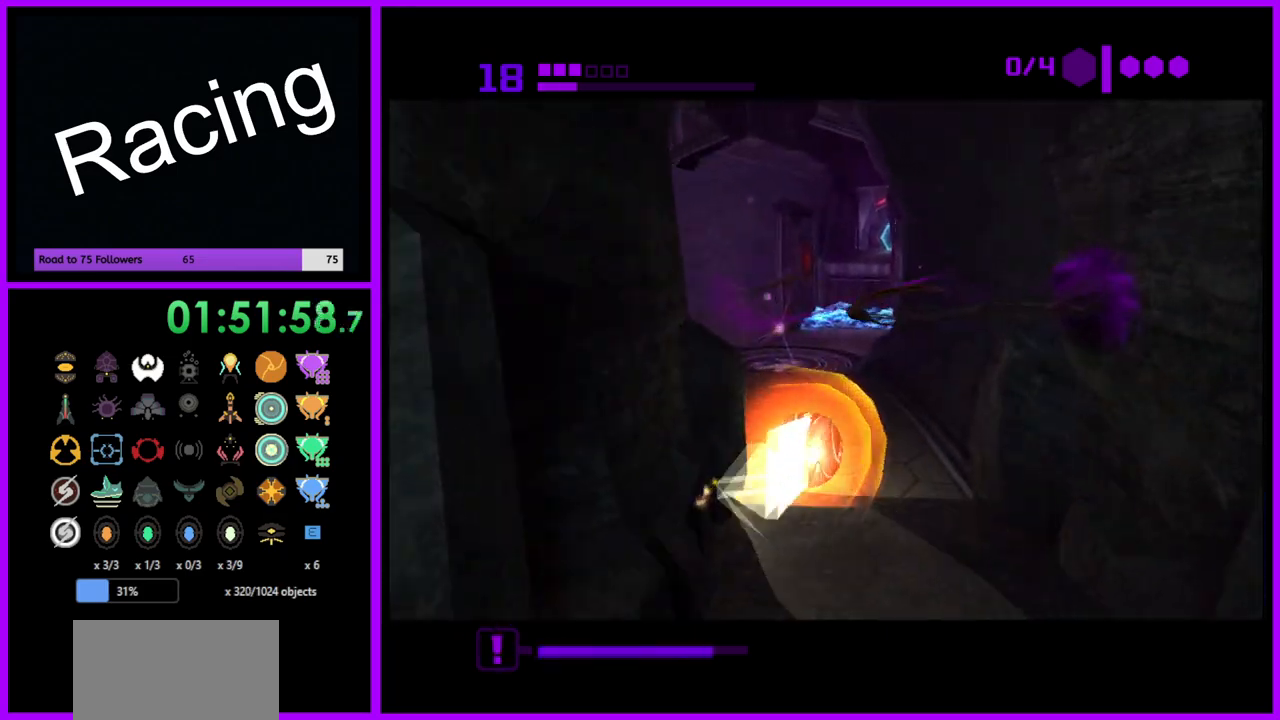
{"buttons": ["B"], "left_stick": "up", "right_stick": "center", "events": []}
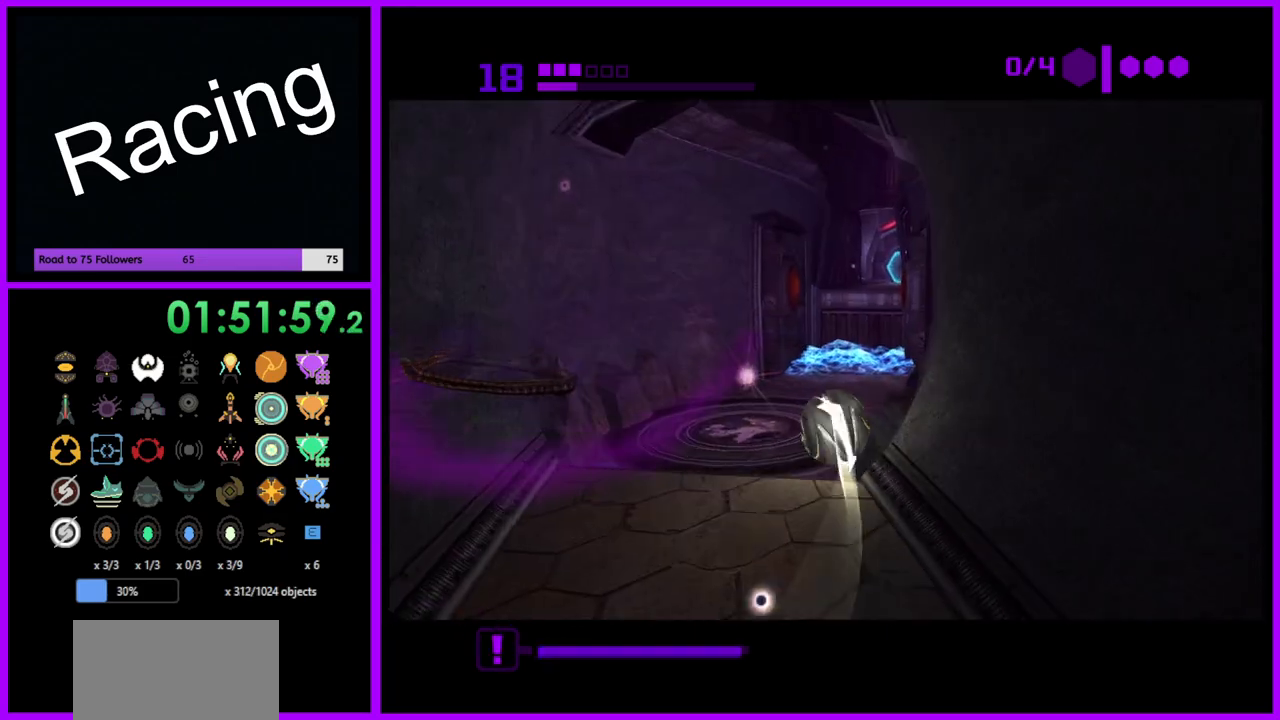
{"buttons": ["B"], "left_stick": "up", "right_stick": "center", "events": [[250, "left_stick", "up-right"], [350, "left_stick", "up"]]}